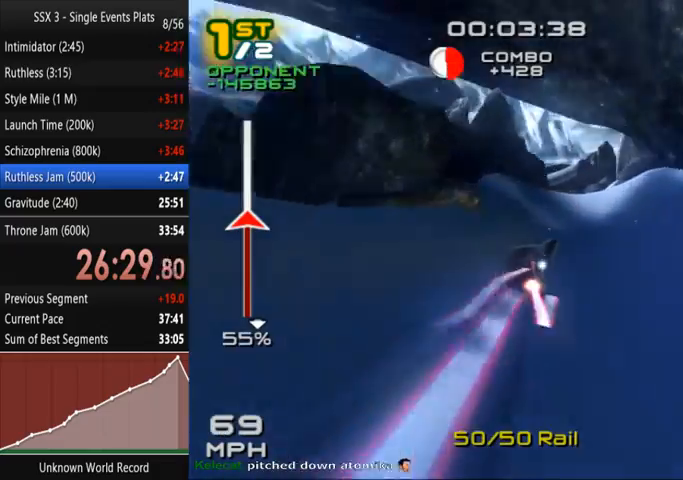
Gameplay with a controller (PlayStation layout); each line is a JSON object with the inputs held at the frame after it (dt_ms = milliseconds from this image to that frame). "events" lists button and stick changes between this image and that frame as [ms after this image, input, new state], when the widget could be followed in between. Not read: L3 R3.
{"dt_ms": 1000, "buttons": ["CROSS", "SQUARE"], "left_stick": "center", "right_stick": "center"}
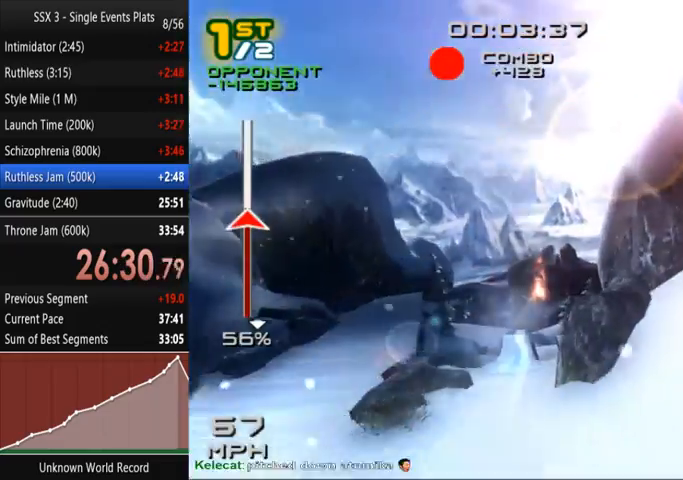
{"dt_ms": 500, "buttons": ["SQUARE"], "left_stick": "center", "right_stick": "center"}
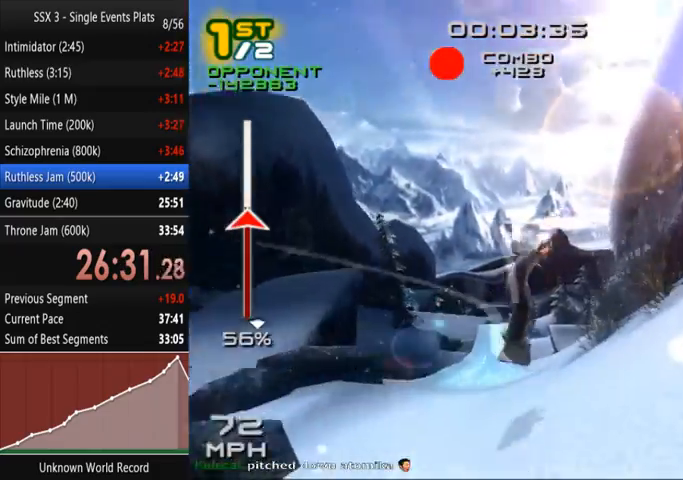
{"dt_ms": 500, "buttons": ["SQUARE"], "left_stick": "up", "right_stick": "center", "events": [[67, "right_stick", "down"], [233, "left_stick", "up"], [300, "right_stick", "center"]]}
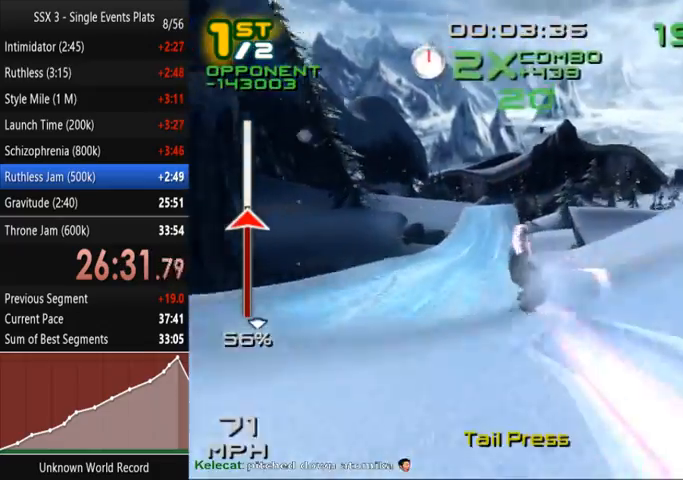
{"dt_ms": 500, "buttons": ["CROSS", "SQUARE"], "left_stick": "up-right", "right_stick": "down", "events": [[33, "left_stick", "up-right"], [233, "CROSS", "down"], [467, "right_stick", "down"]]}
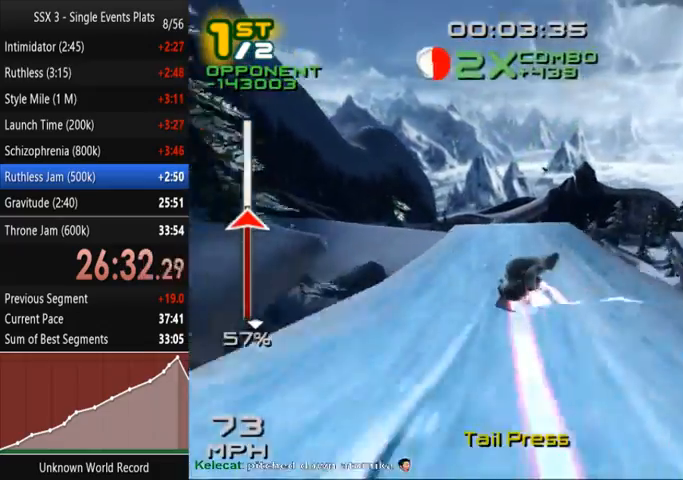
{"dt_ms": 500, "buttons": ["CROSS", "SQUARE"], "left_stick": "center", "right_stick": "center"}
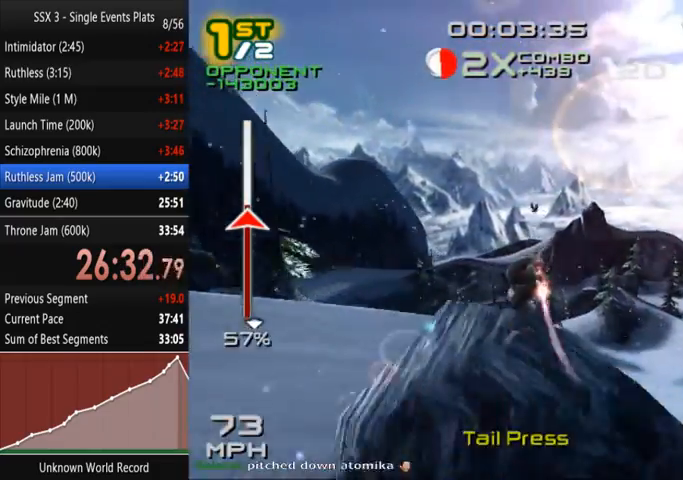
{"dt_ms": 500, "buttons": ["SQUARE", "L2", "R2"], "left_stick": "center", "right_stick": "center", "events": [[167, "DPAD_DOWN", "down"], [167, "DPAD_RIGHT", "down"], [233, "SQUARE", "up"], [267, "CROSS", "up"], [300, "L2", "down"], [333, "R2", "down"], [367, "SQUARE", "down"], [400, "DPAD_RIGHT", "up"], [433, "DPAD_DOWN", "up"]]}
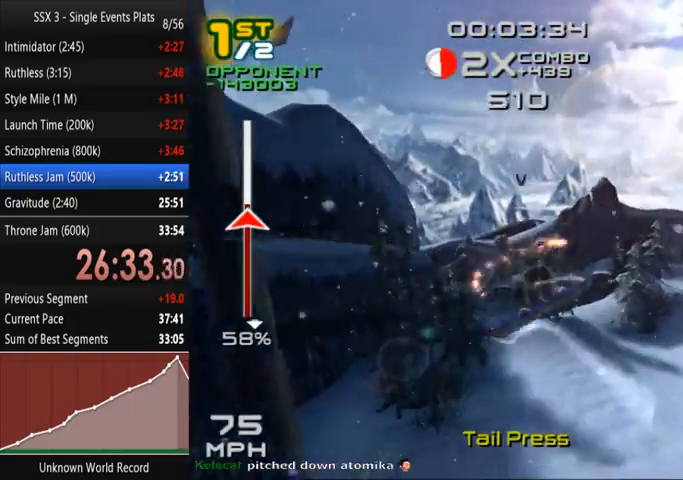
{"dt_ms": 500, "buttons": ["SQUARE"], "left_stick": "center", "right_stick": "center", "events": [[33, "DPAD_RIGHT", "down"], [133, "DPAD_RIGHT", "up"], [167, "R2", "up"], [200, "DPAD_RIGHT", "down"], [200, "L2", "up"], [267, "DPAD_RIGHT", "up"]]}
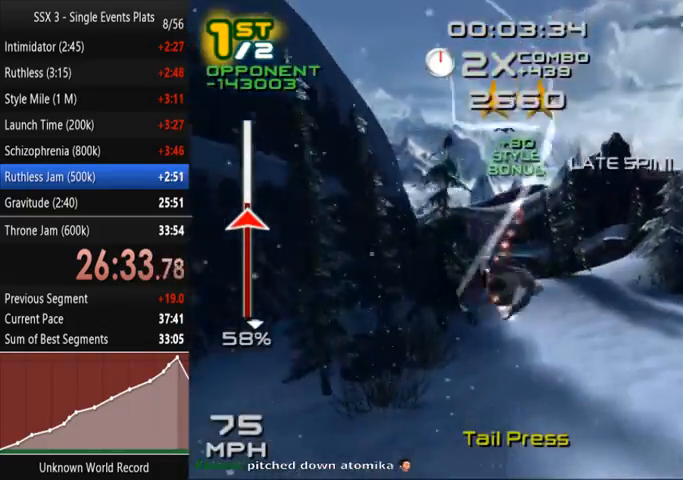
{"dt_ms": 500, "buttons": ["SQUARE"], "left_stick": "up-left", "right_stick": "center", "events": [[367, "right_stick", "down"], [467, "left_stick", "up-left"], [467, "right_stick", "center"]]}
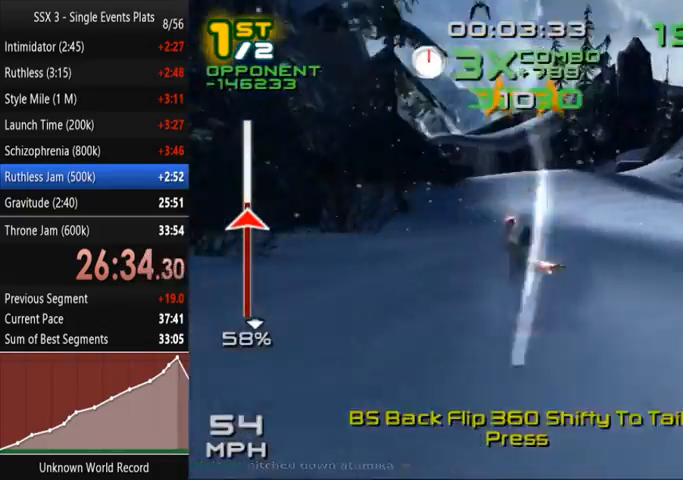
{"dt_ms": 500, "buttons": ["CROSS", "SQUARE"], "left_stick": "up", "right_stick": "center", "events": [[300, "CROSS", "down"], [500, "left_stick", "up"]]}
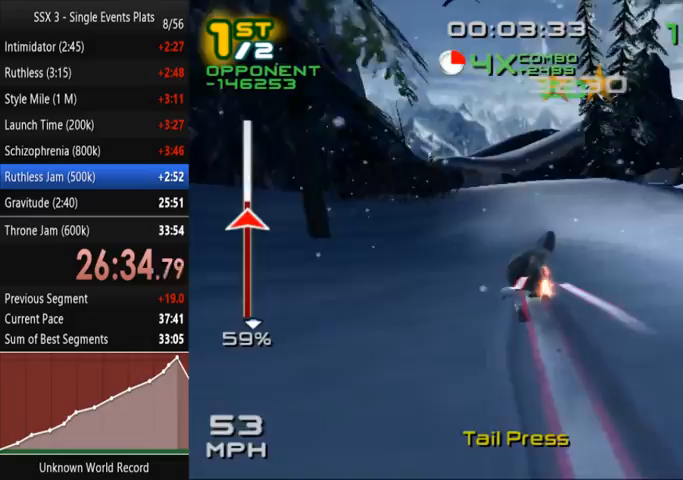
{"dt_ms": 500, "buttons": ["SQUARE"], "left_stick": "center", "right_stick": "center", "events": [[100, "left_stick", "up-left"], [233, "left_stick", "center"], [267, "CROSS", "up"], [367, "DPAD_LEFT", "down"], [500, "DPAD_LEFT", "up"]]}